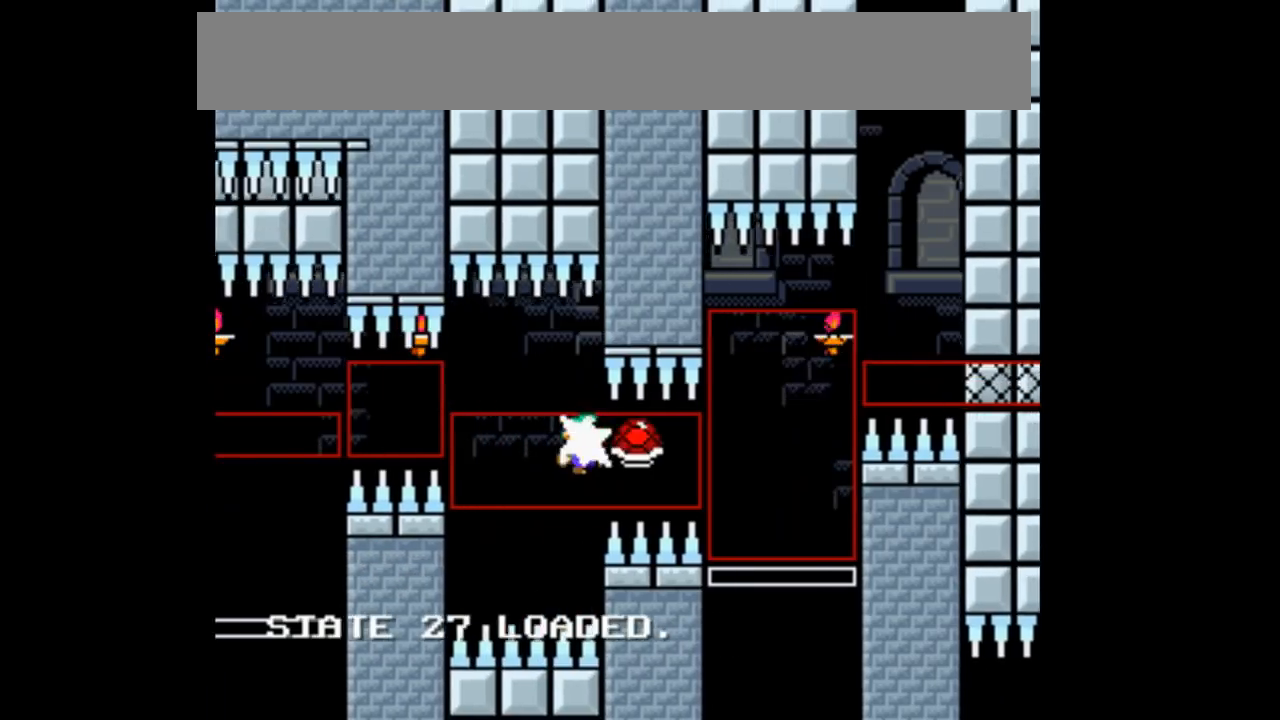
Gameplay with a controller (Nintendo layout); each line is a JSON object with the inputs held at the frame after it (dt_ms = milliseconds from this image to that frame). "events" lists button and stick changes between this image and that frame as [ms after this image, input, new state], when the widget could be followed in between. Not read: DPAD_DOWN DPAD_UP L1 L3 R1 R3.
{"dt_ms": 500, "buttons": ["B", "DPAD_RIGHT"], "events": [[300, "X", "down"], [367, "X", "up"]]}
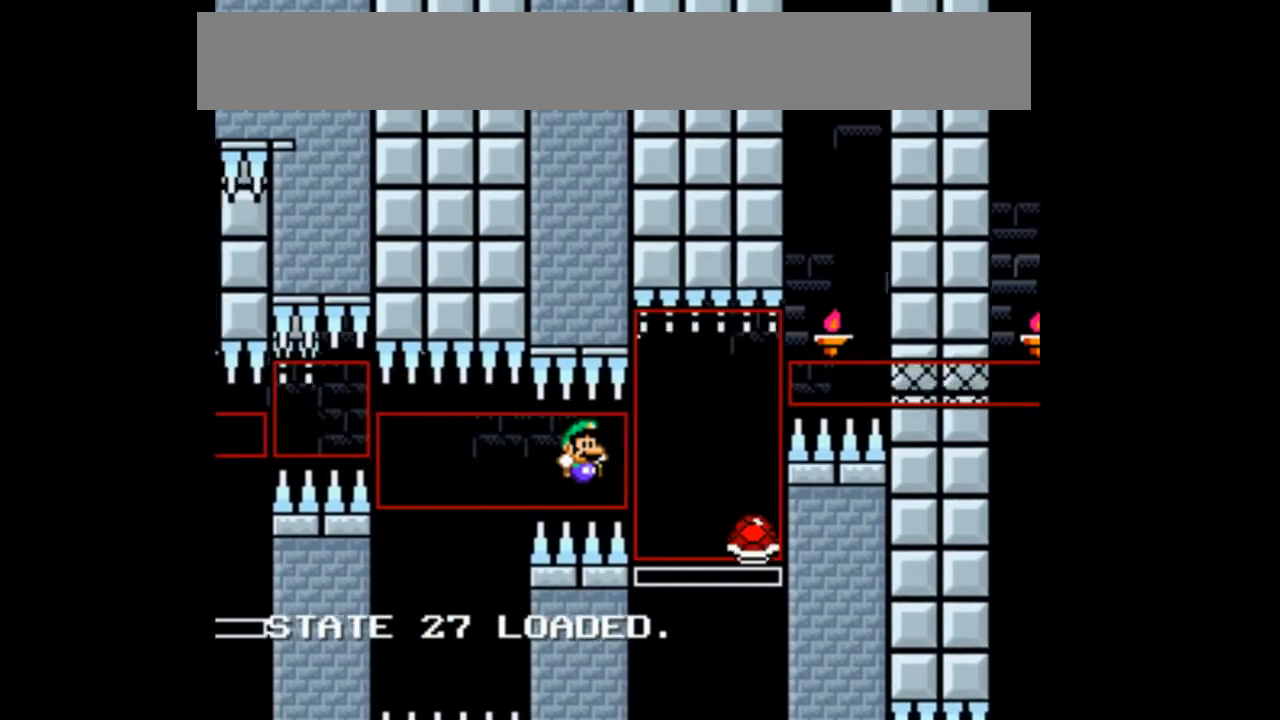
{"dt_ms": 1000, "buttons": ["B"]}
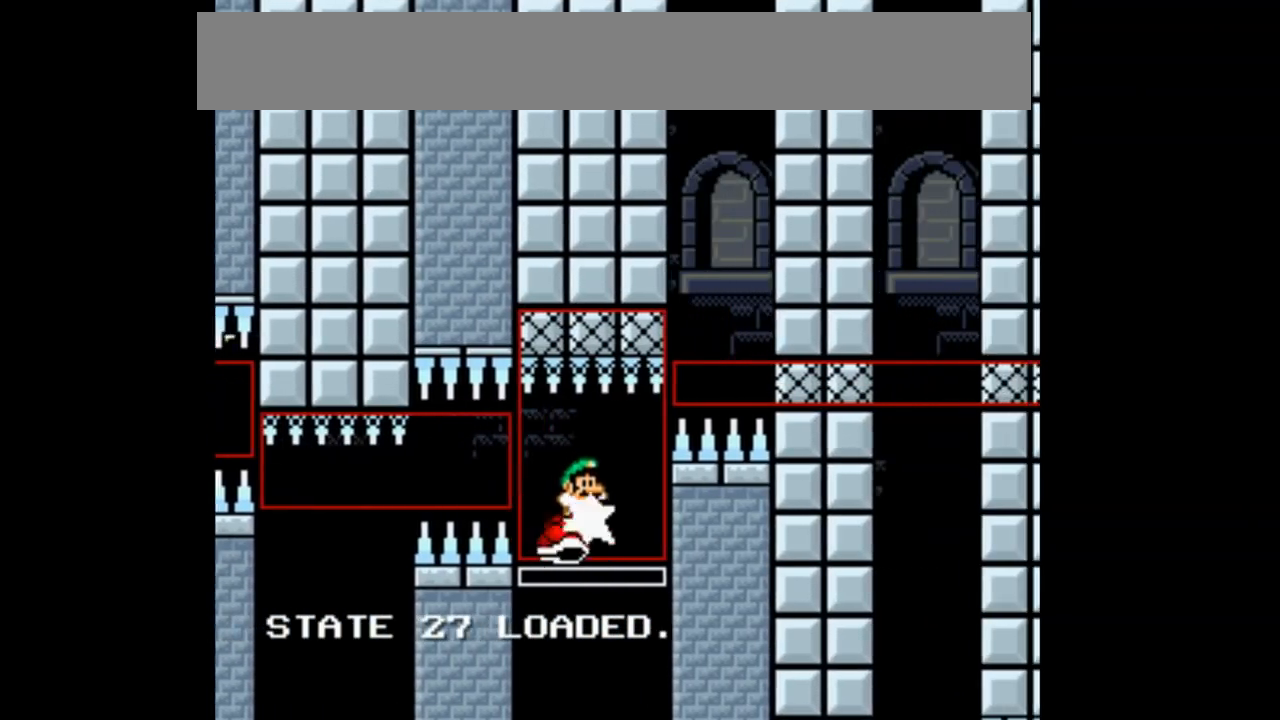
{"dt_ms": 500, "buttons": ["B", "DPAD_LEFT"], "events": [[400, "DPAD_LEFT", "down"]]}
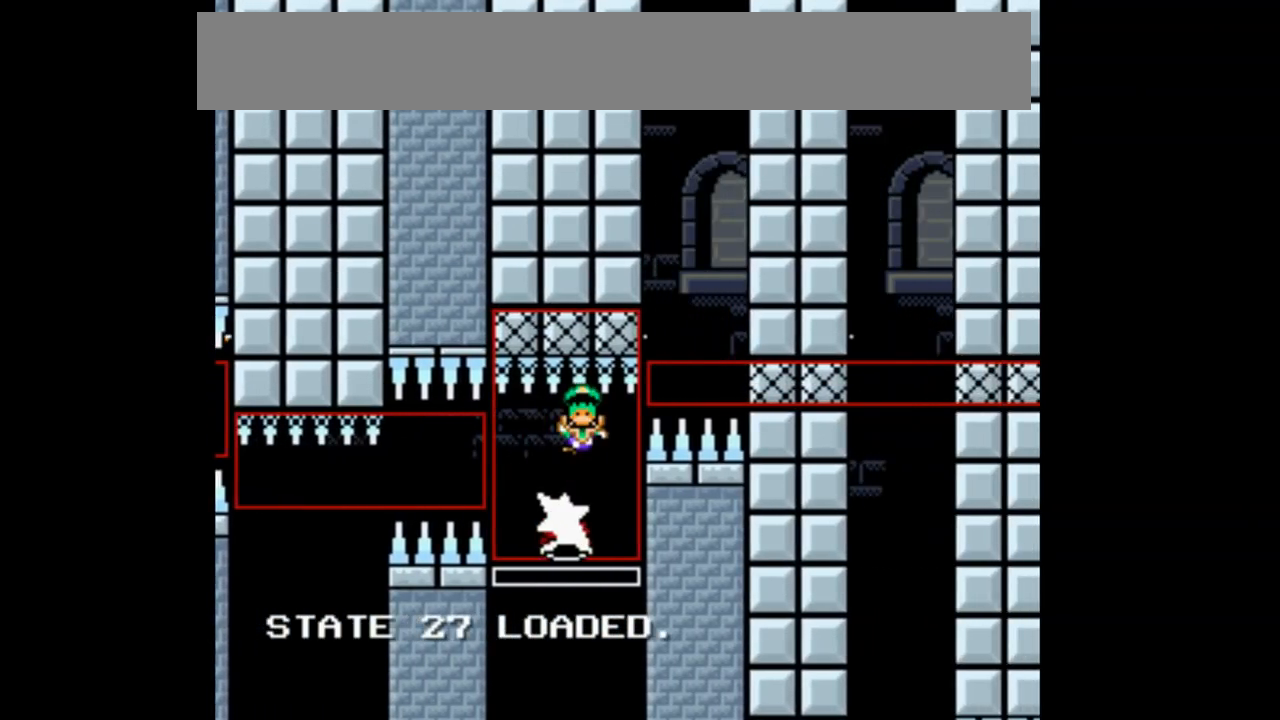
{"dt_ms": 500, "buttons": ["B", "DPAD_RIGHT"], "events": [[100, "DPAD_LEFT", "up"], [133, "Y", "down"], [333, "DPAD_RIGHT", "down"], [333, "Y", "up"]]}
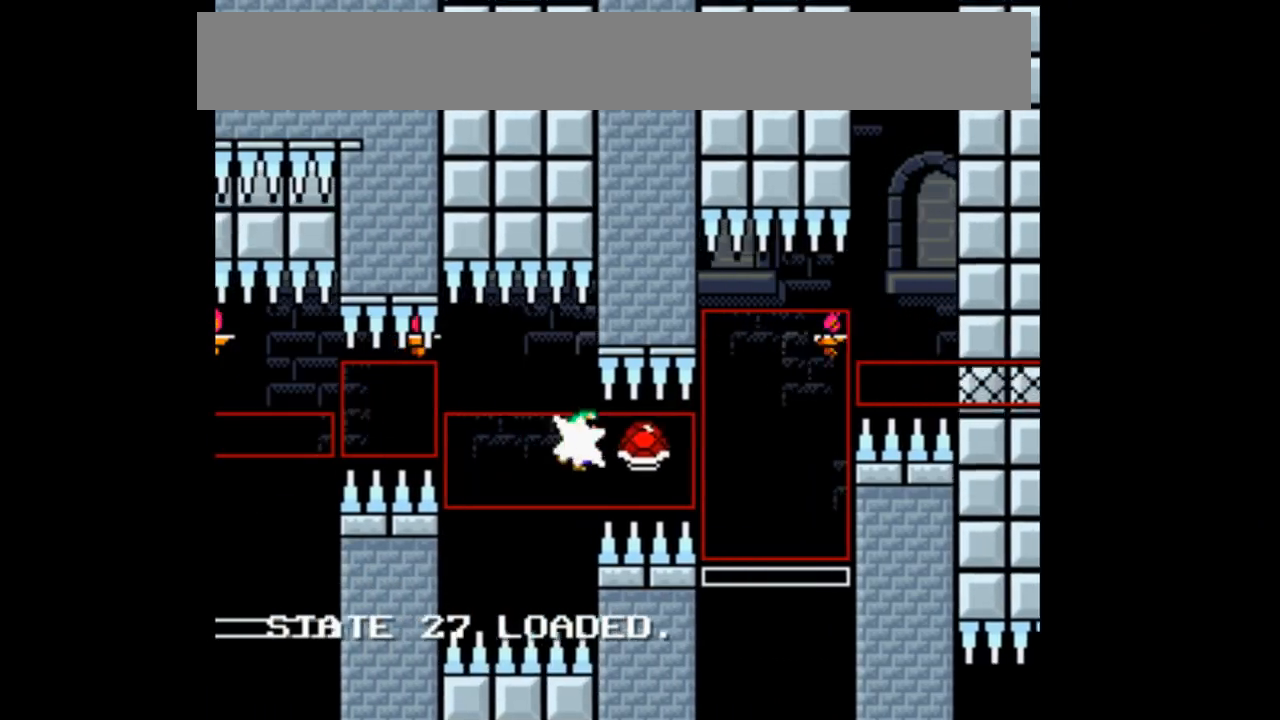
{"dt_ms": 500, "buttons": ["B", "DPAD_RIGHT"], "events": [[267, "X", "down"], [333, "X", "up"]]}
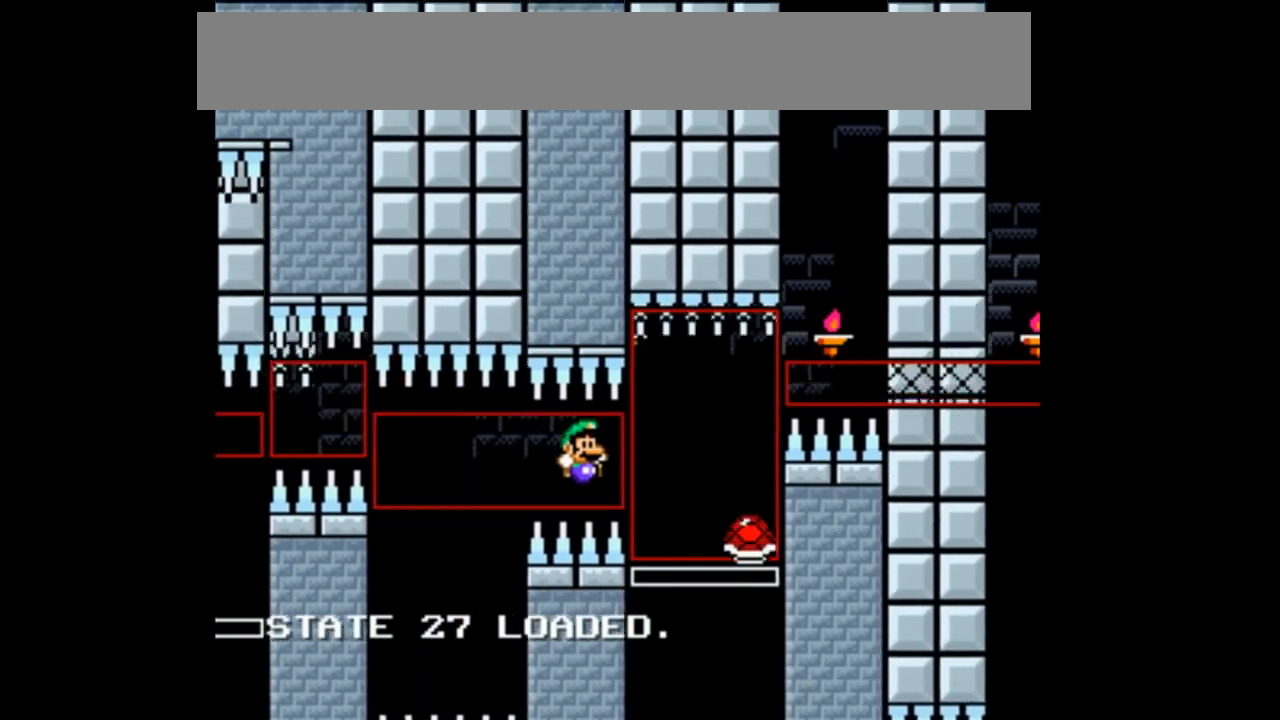
{"dt_ms": 500, "buttons": ["B", "DPAD_RIGHT"]}
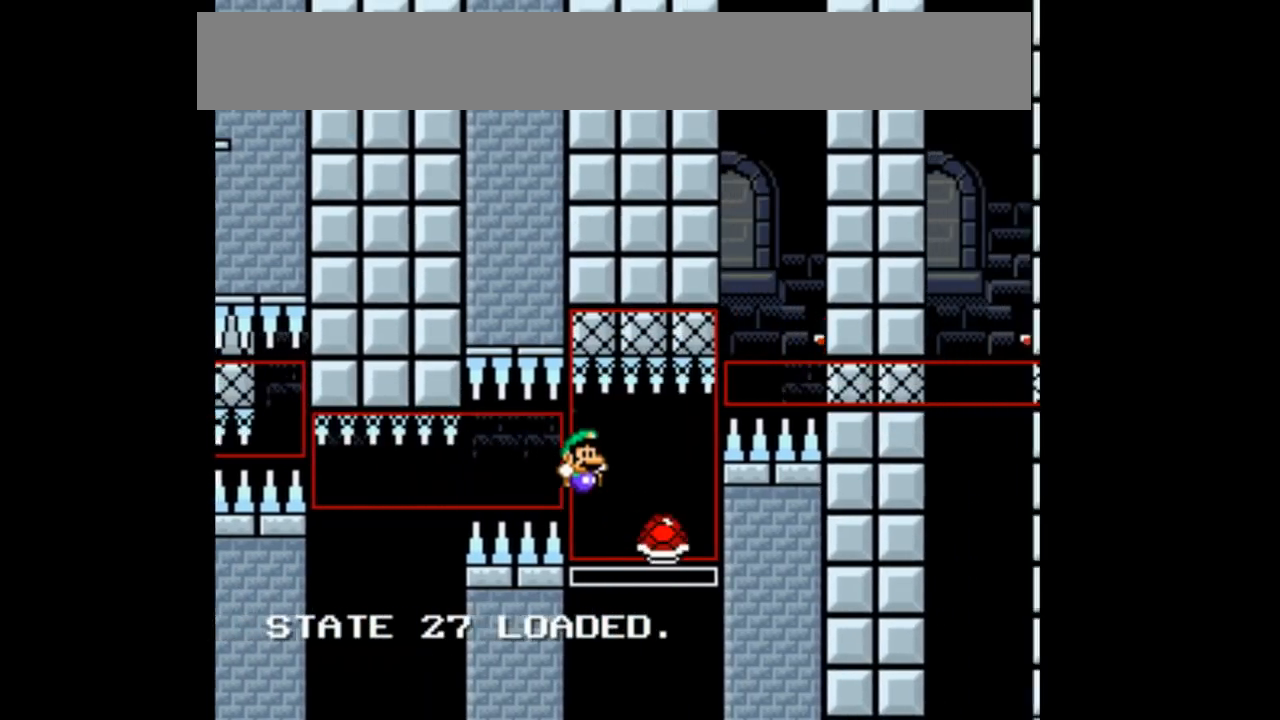
{"dt_ms": 1000, "buttons": ["B", "DPAD_LEFT"]}
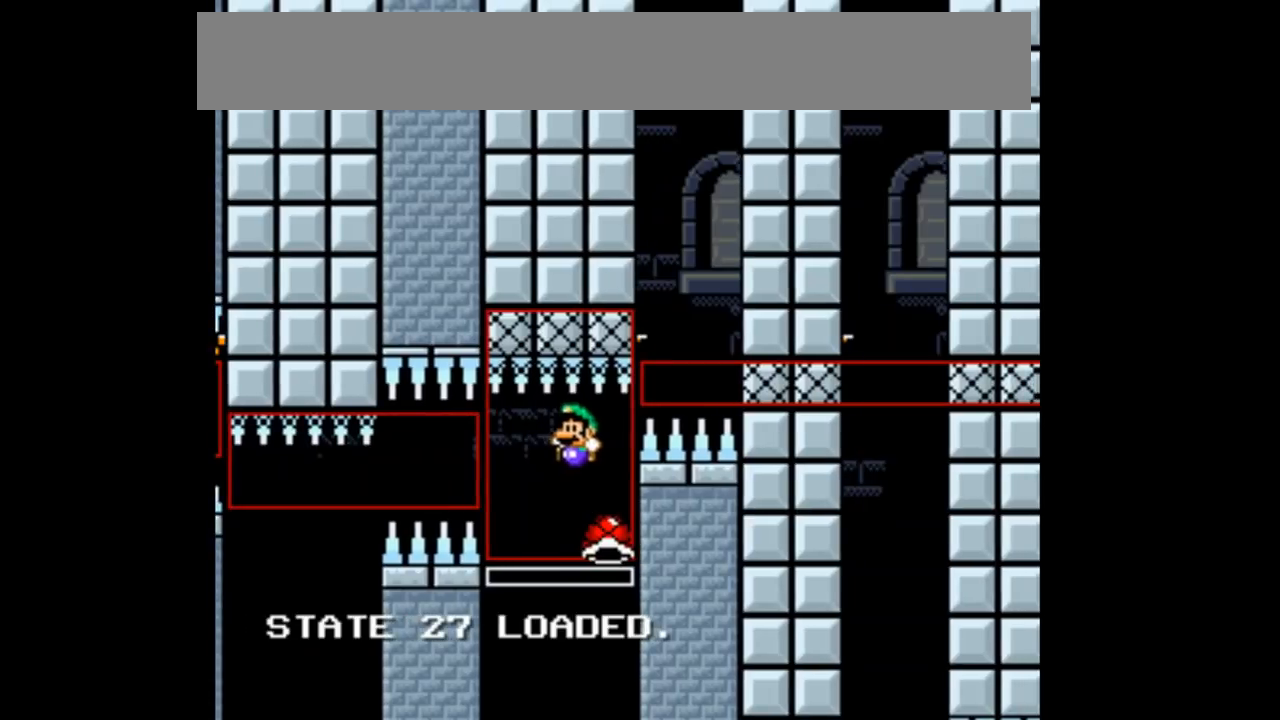
{"dt_ms": 500, "buttons": ["B", "DPAD_RIGHT"], "events": [[167, "DPAD_LEFT", "up"], [333, "DPAD_RIGHT", "down"]]}
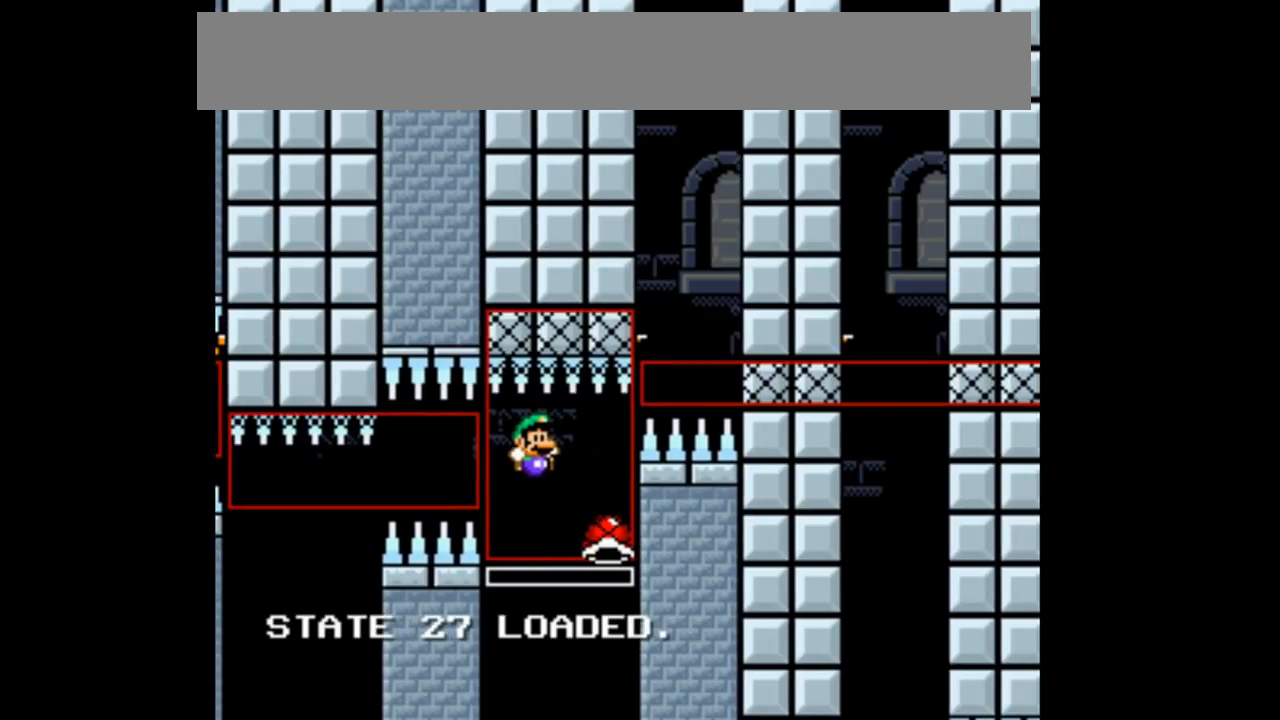
{"dt_ms": 500, "buttons": ["B"], "events": [[233, "DPAD_RIGHT", "up"]]}
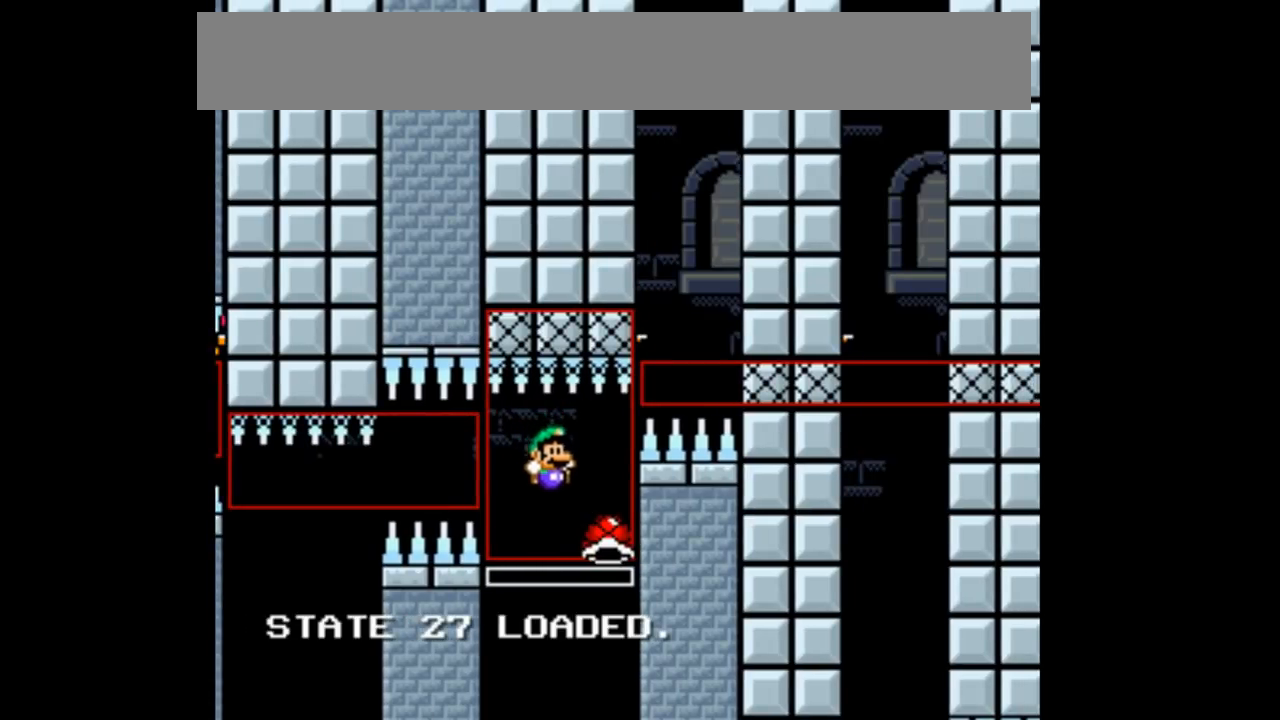
{"dt_ms": 500, "buttons": ["B"], "events": []}
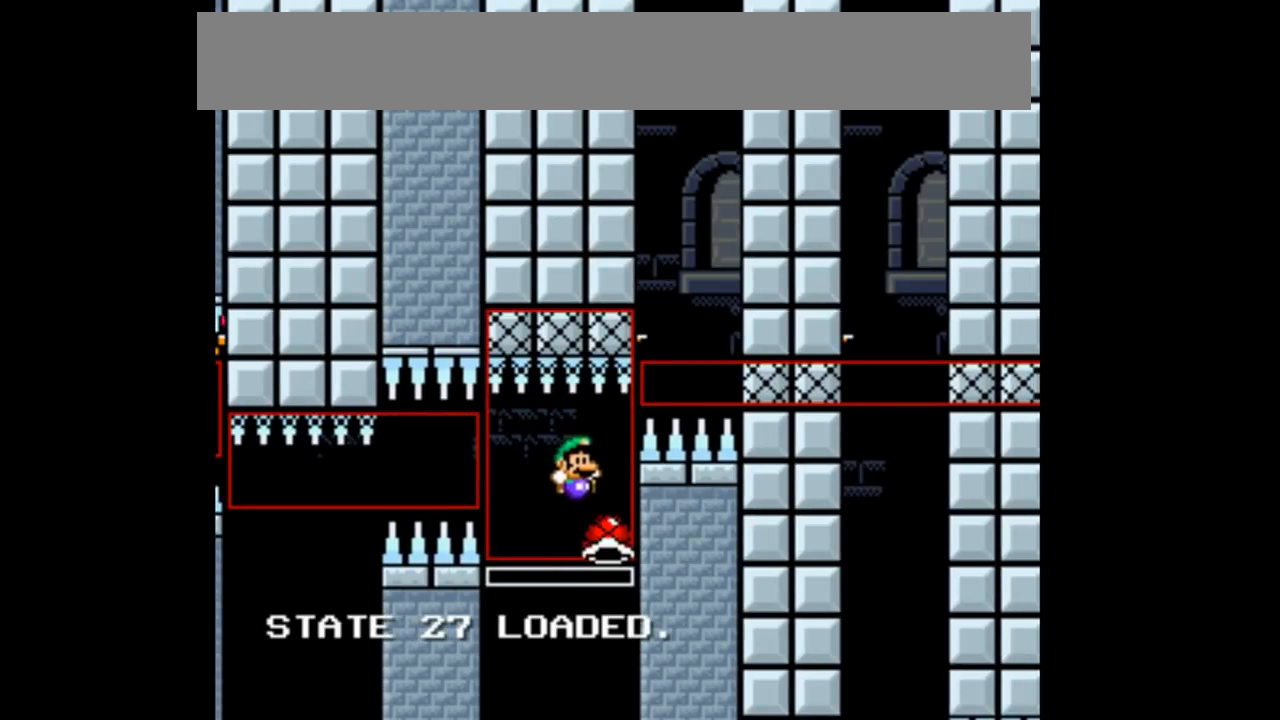
{"dt_ms": 500, "buttons": ["B", "DPAD_LEFT"]}
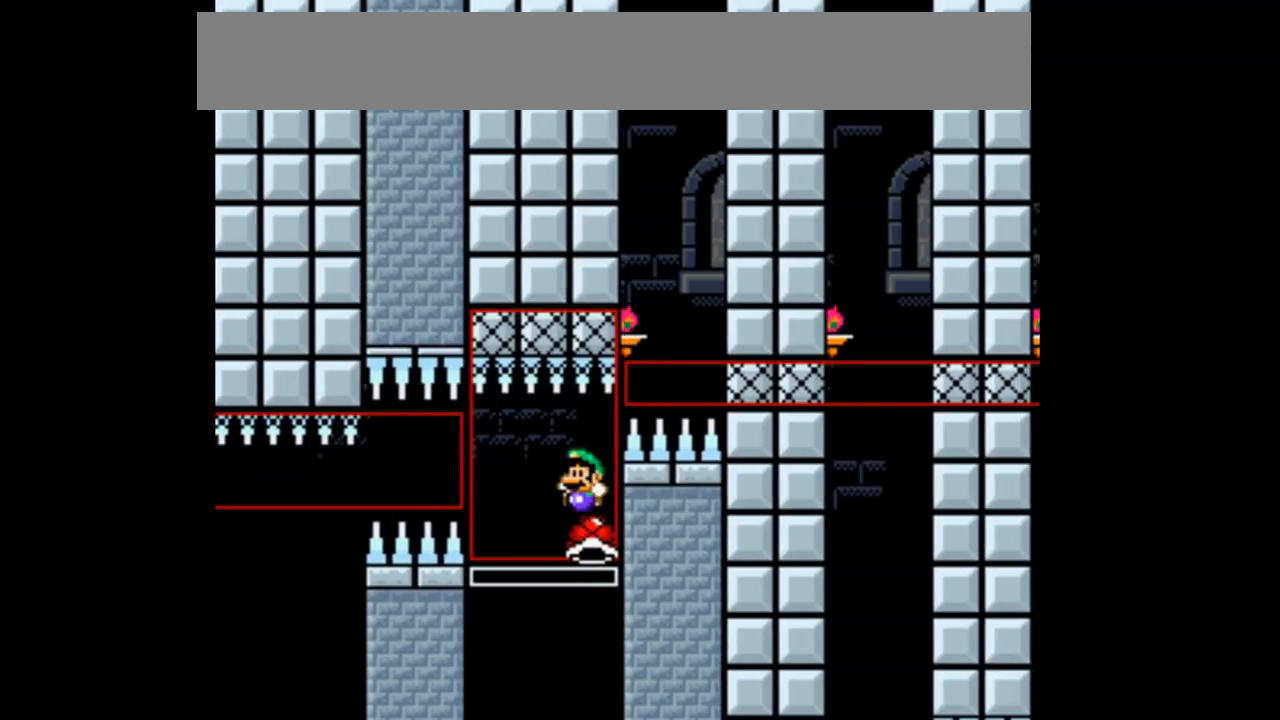
{"dt_ms": 500, "buttons": ["B"], "events": [[67, "DPAD_LEFT", "up"]]}
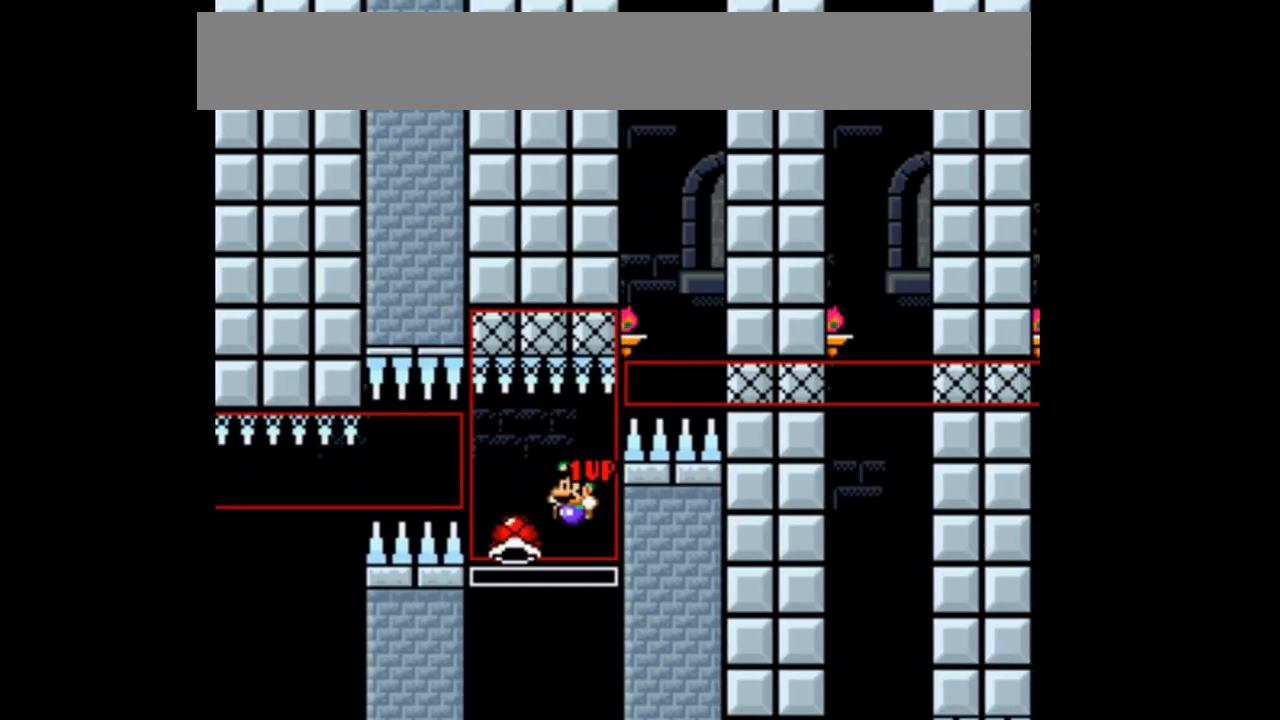
{"dt_ms": 1000, "buttons": ["B"]}
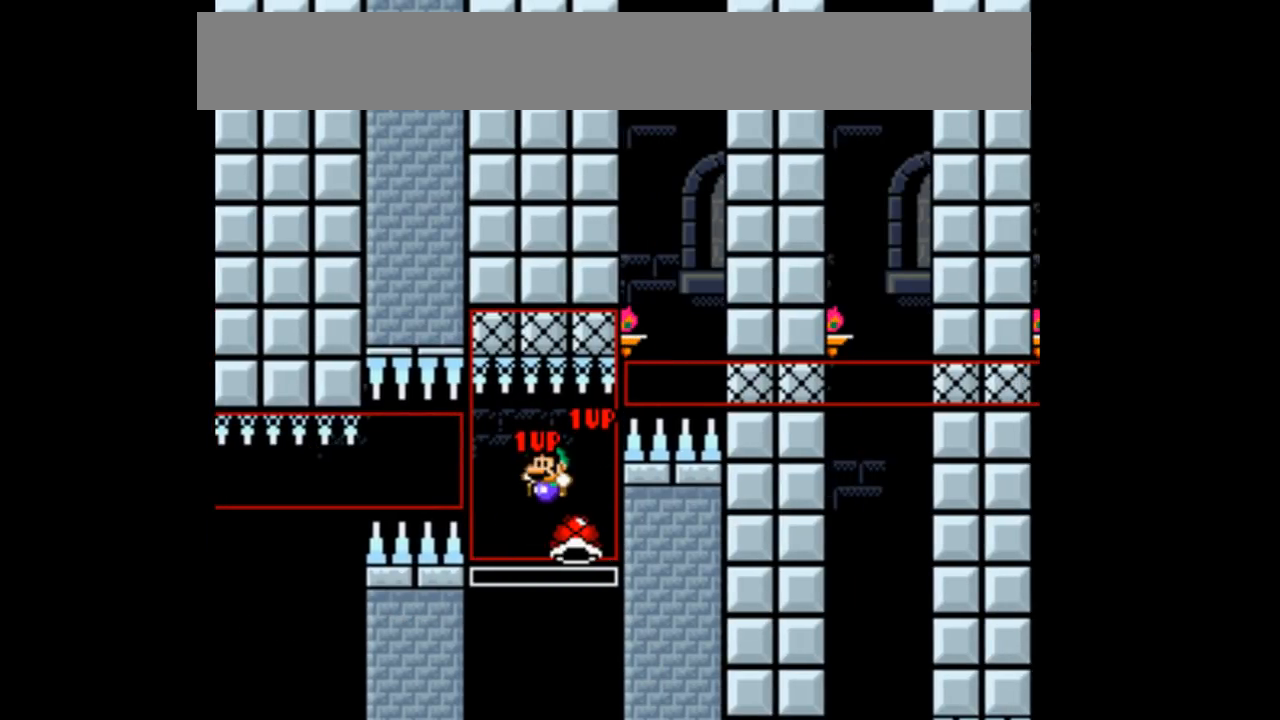
{"dt_ms": 500, "buttons": ["B"], "events": [[133, "DPAD_RIGHT", "down"], [300, "DPAD_RIGHT", "up"]]}